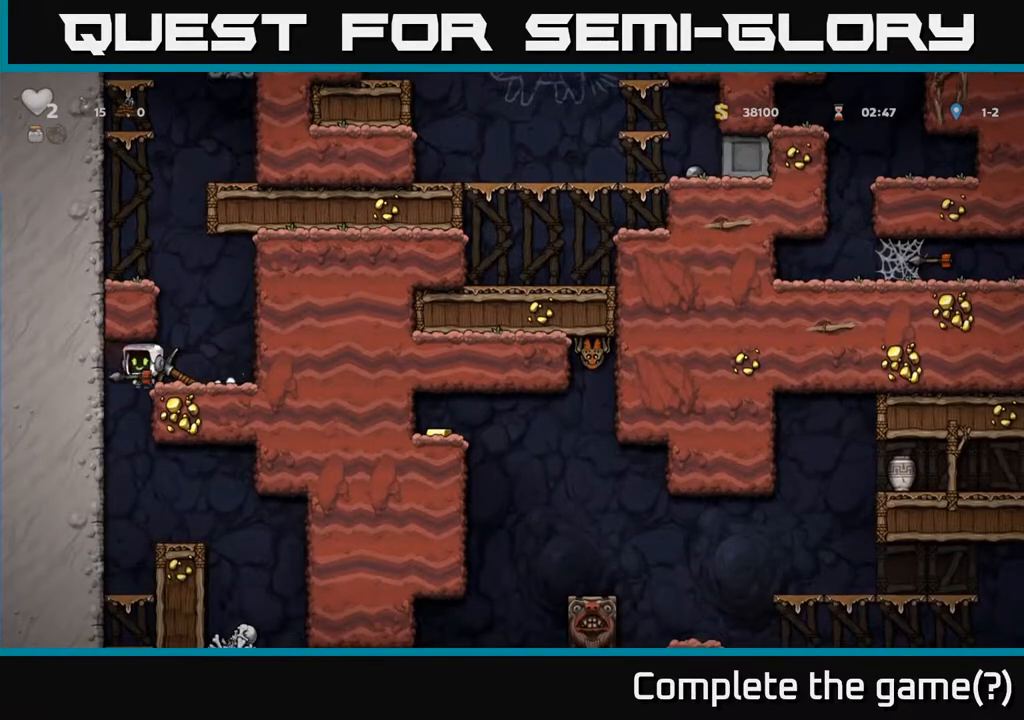
Gameplay with a controller (Xbox layout); each line is a JSON object with the inputs held at the frame after it. "events" lists button and stick changes between this image and that frame as [ms after this image, input, new state], when the widget could be followed in between. Not read: right_stick.
{"buttons": ["DPAD_RIGHT"], "left_stick": "center", "events": [[17, "DPAD_LEFT", "up"], [300, "DPAD_RIGHT", "down"]]}
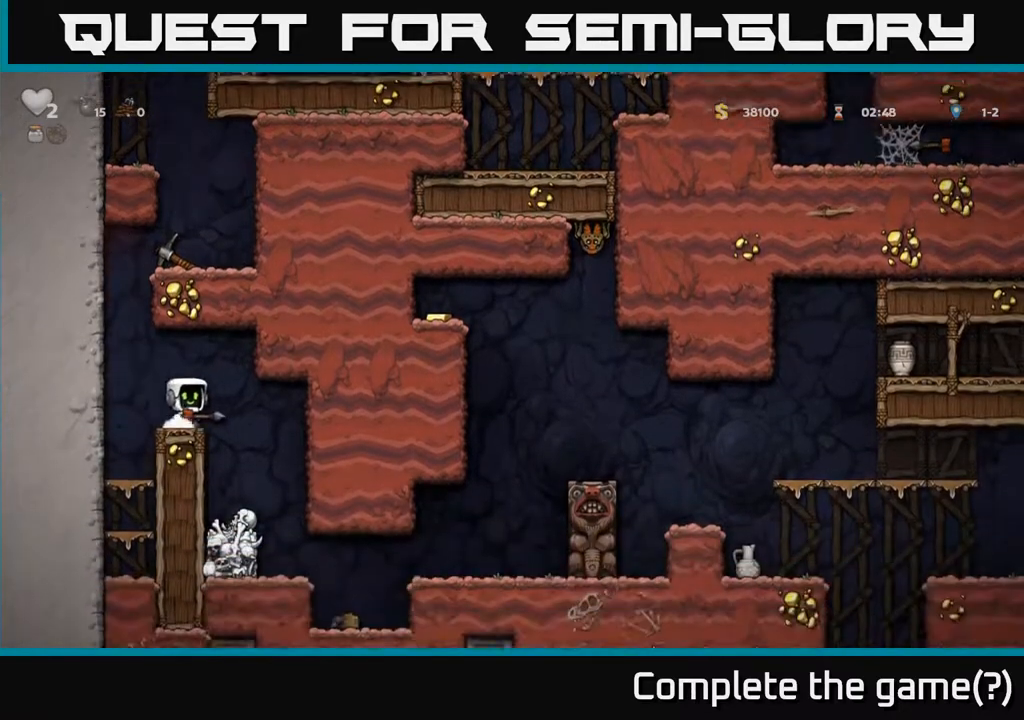
{"buttons": ["DPAD_RIGHT"], "left_stick": "center", "events": [[17, "DPAD_RIGHT", "up"], [83, "DPAD_DOWN", "down"], [217, "DPAD_DOWN", "up"], [333, "DPAD_DOWN", "down"], [450, "DPAD_DOWN", "up"], [467, "DPAD_RIGHT", "down"]]}
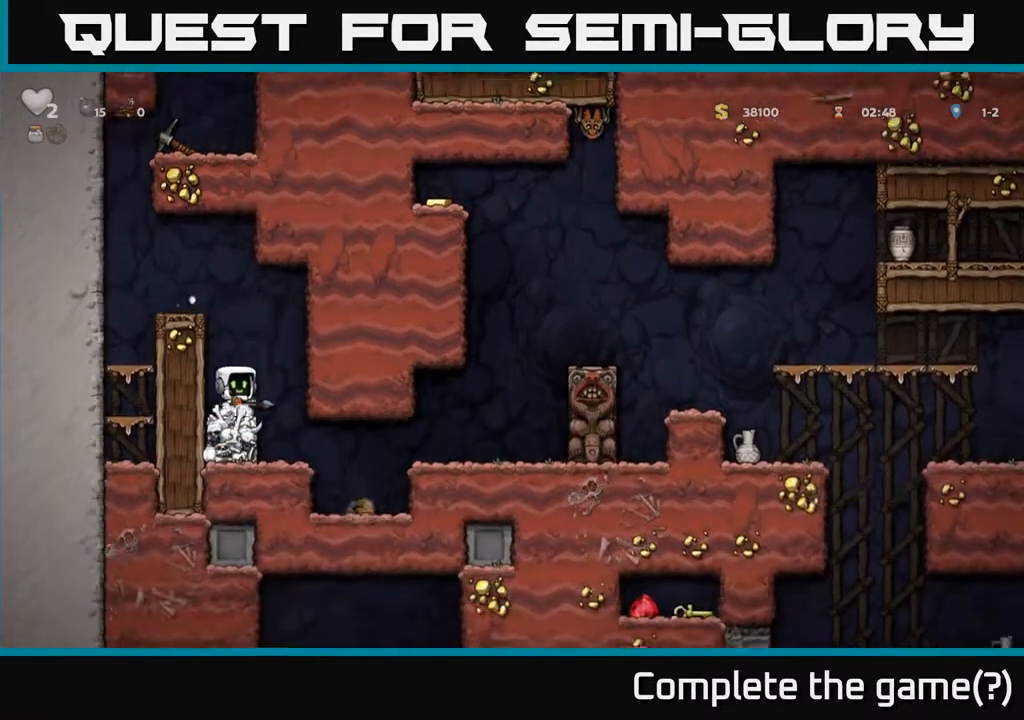
{"buttons": ["DPAD_RIGHT"], "left_stick": "center", "events": [[100, "DPAD_RIGHT", "up"], [333, "DPAD_RIGHT", "down"]]}
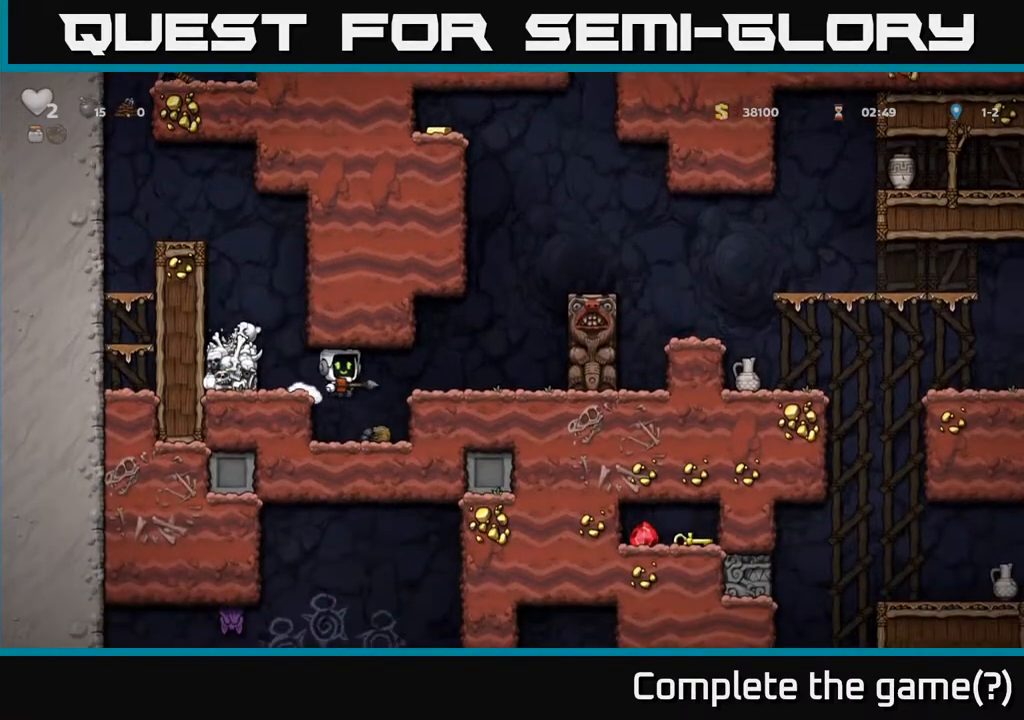
{"buttons": ["A"], "left_stick": "center", "events": [[17, "A", "down"], [117, "A", "up"], [217, "DPAD_RIGHT", "up"], [333, "A", "down"]]}
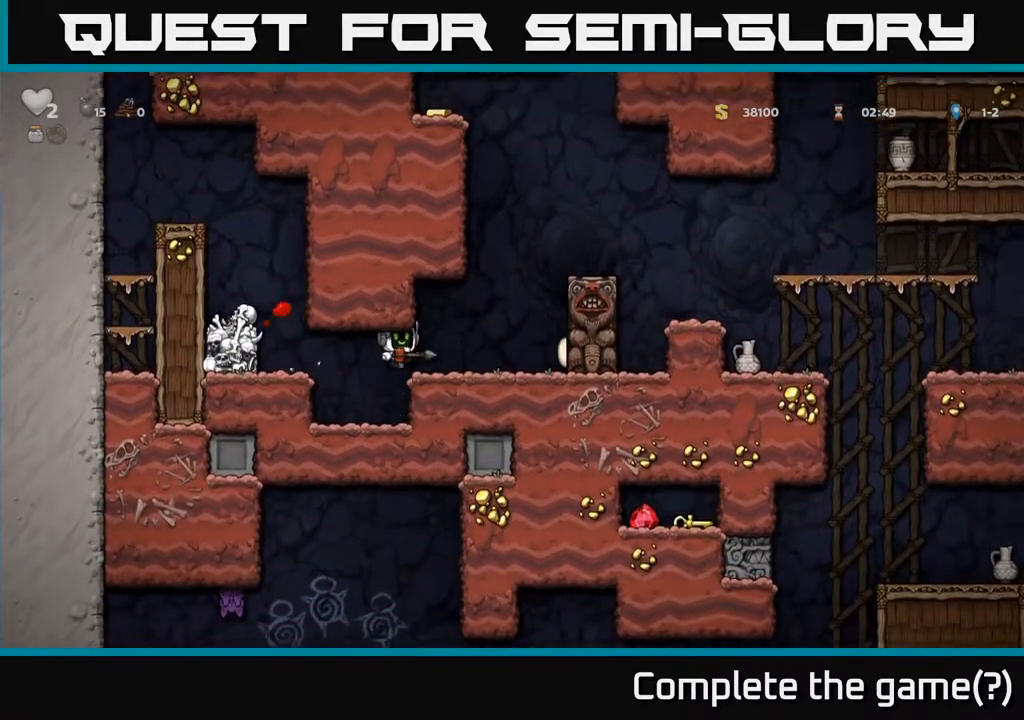
{"buttons": ["A"], "left_stick": "center", "events": [[17, "A", "up"], [100, "DPAD_RIGHT", "down"], [150, "DPAD_RIGHT", "up"], [500, "A", "down"]]}
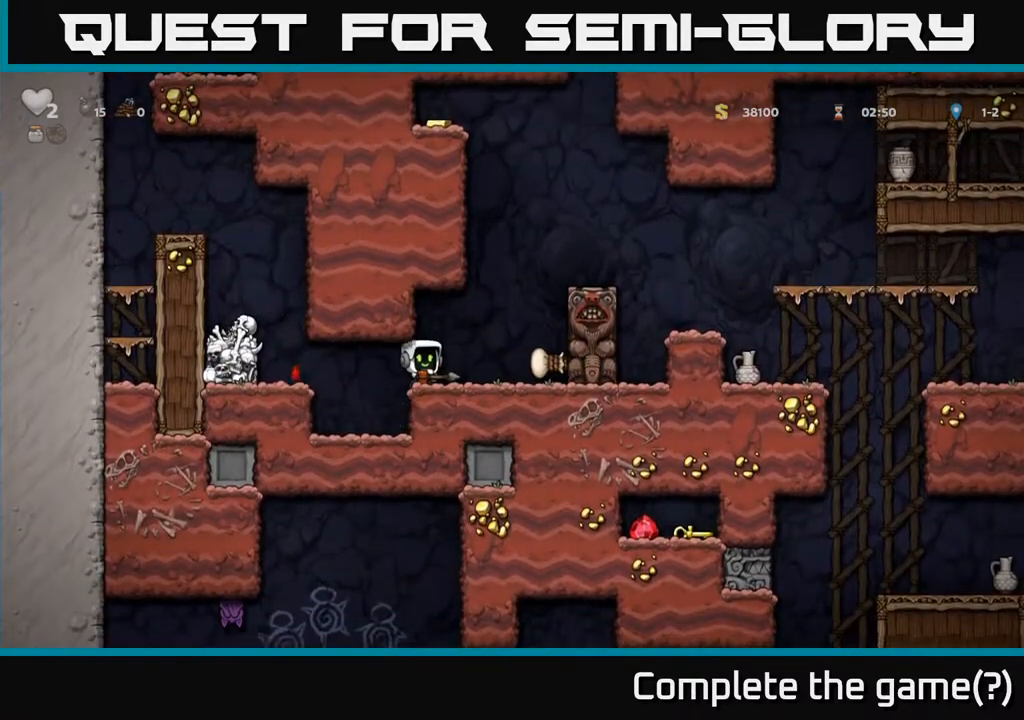
{"buttons": [], "left_stick": "center", "events": [[33, "DPAD_RIGHT", "down"], [133, "DPAD_RIGHT", "up"], [150, "A", "up"]]}
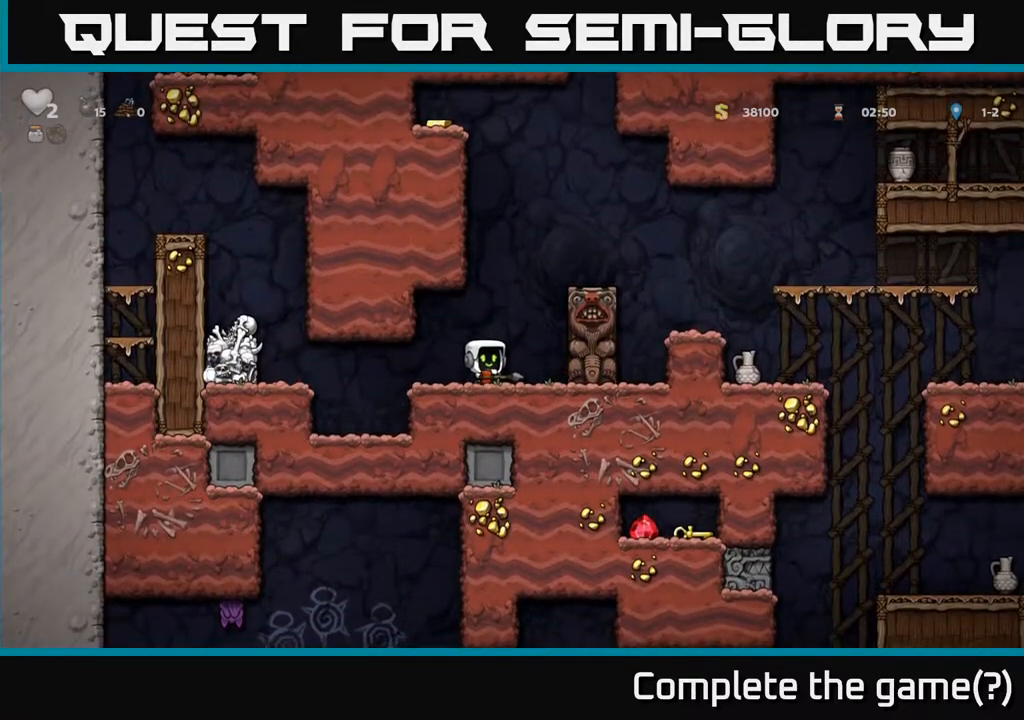
{"buttons": ["A", "DPAD_RIGHT"], "left_stick": "center", "events": [[150, "A", "down"], [183, "DPAD_RIGHT", "down"], [300, "A", "up"], [483, "A", "down"]]}
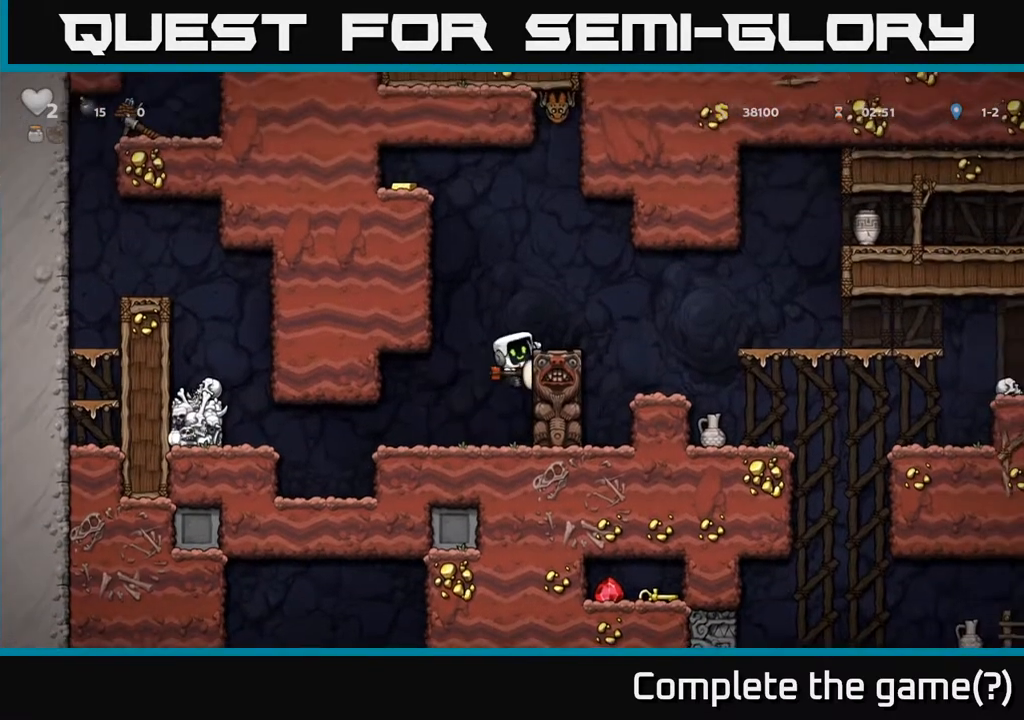
{"buttons": ["DPAD_RIGHT"], "left_stick": "center", "events": [[83, "A", "up"], [100, "DPAD_RIGHT", "up"], [367, "DPAD_RIGHT", "down"]]}
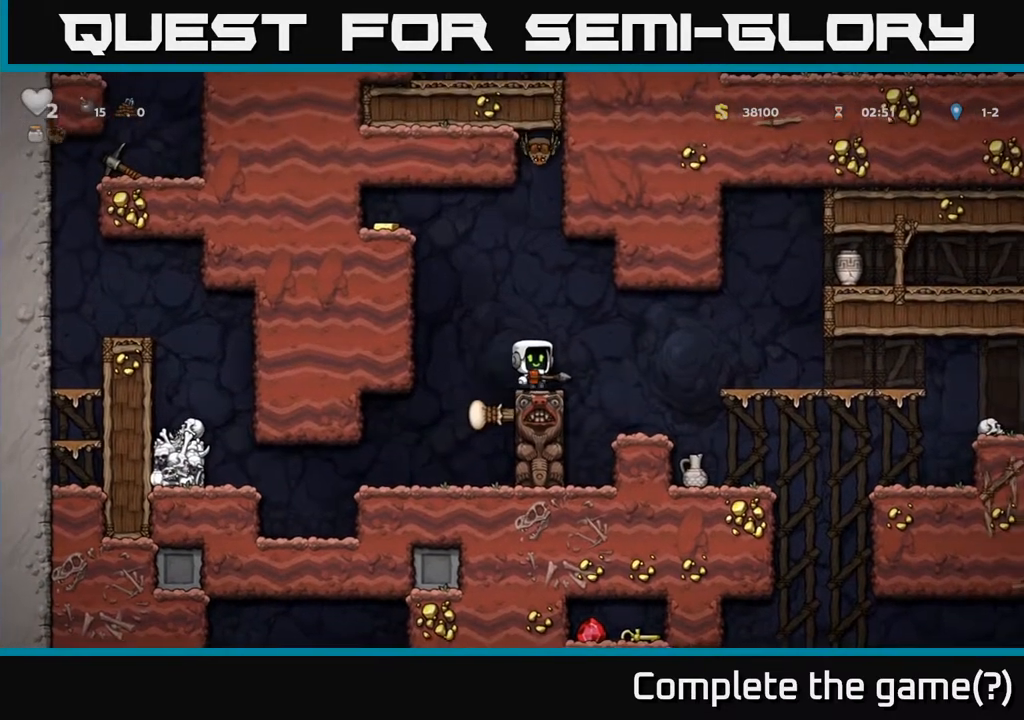
{"buttons": [], "left_stick": "center", "events": [[233, "DPAD_RIGHT", "up"]]}
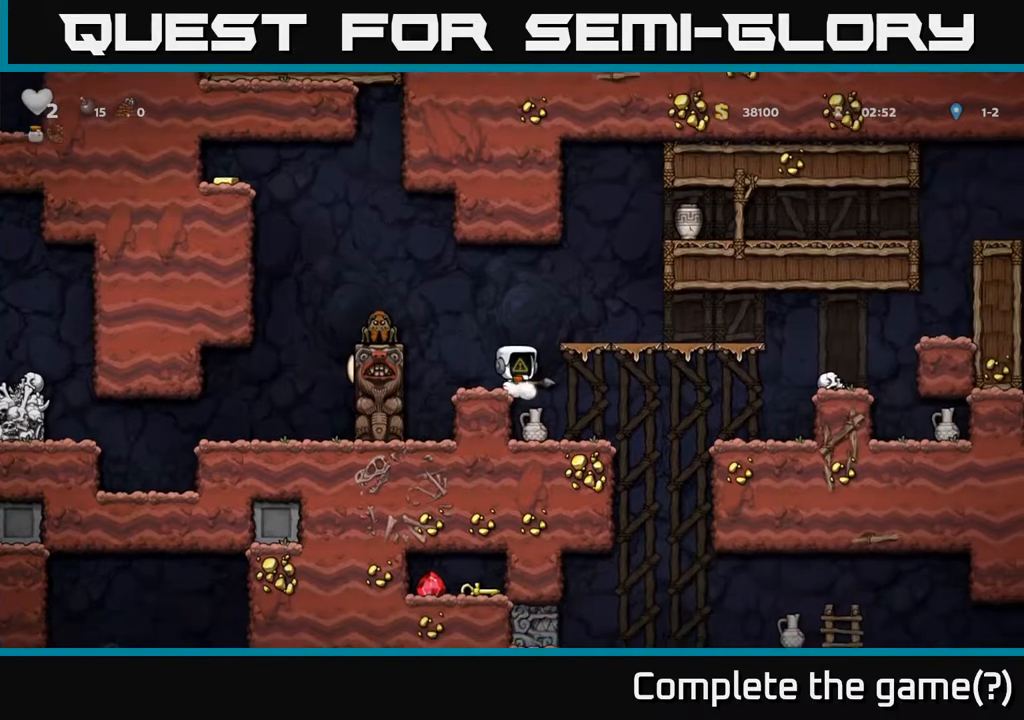
{"buttons": ["X", "DPAD_DOWN"], "left_stick": "center", "events": [[50, "A", "down"], [167, "A", "up"], [233, "DPAD_LEFT", "down"], [333, "DPAD_LEFT", "up"], [367, "DPAD_DOWN", "down"], [383, "DPAD_DOWN", "up"], [383, "DPAD_RIGHT", "down"], [450, "DPAD_DOWN", "down"], [467, "DPAD_RIGHT", "up"], [467, "X", "down"]]}
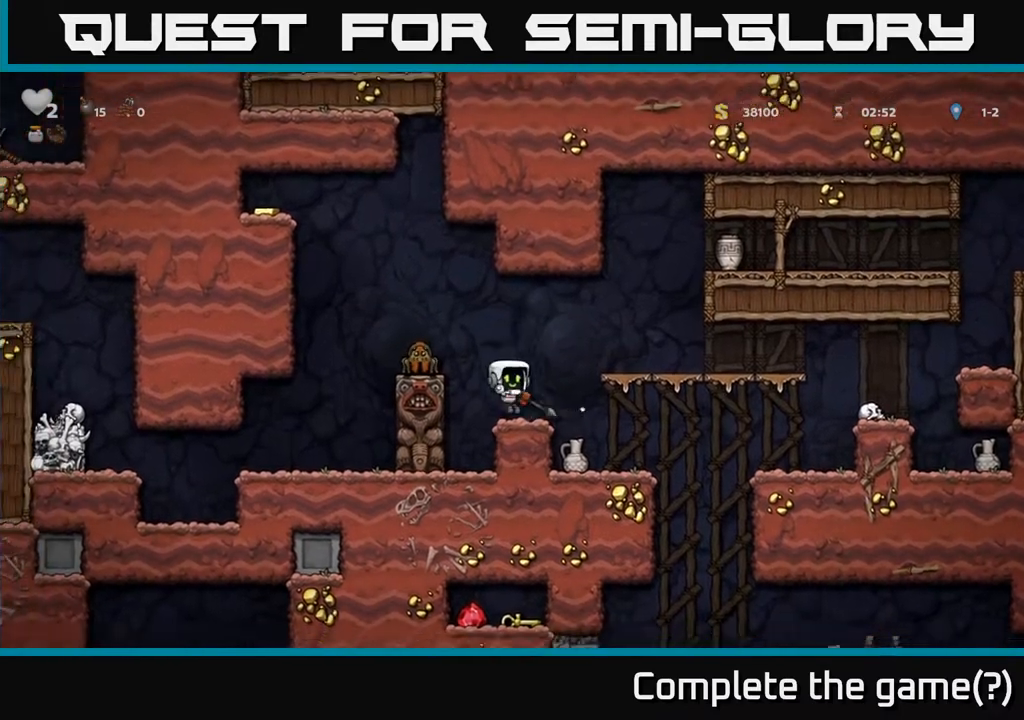
{"buttons": [], "left_stick": "center", "events": [[33, "X", "up"], [67, "DPAD_DOWN", "up"], [417, "DPAD_RIGHT", "down"], [500, "DPAD_RIGHT", "up"]]}
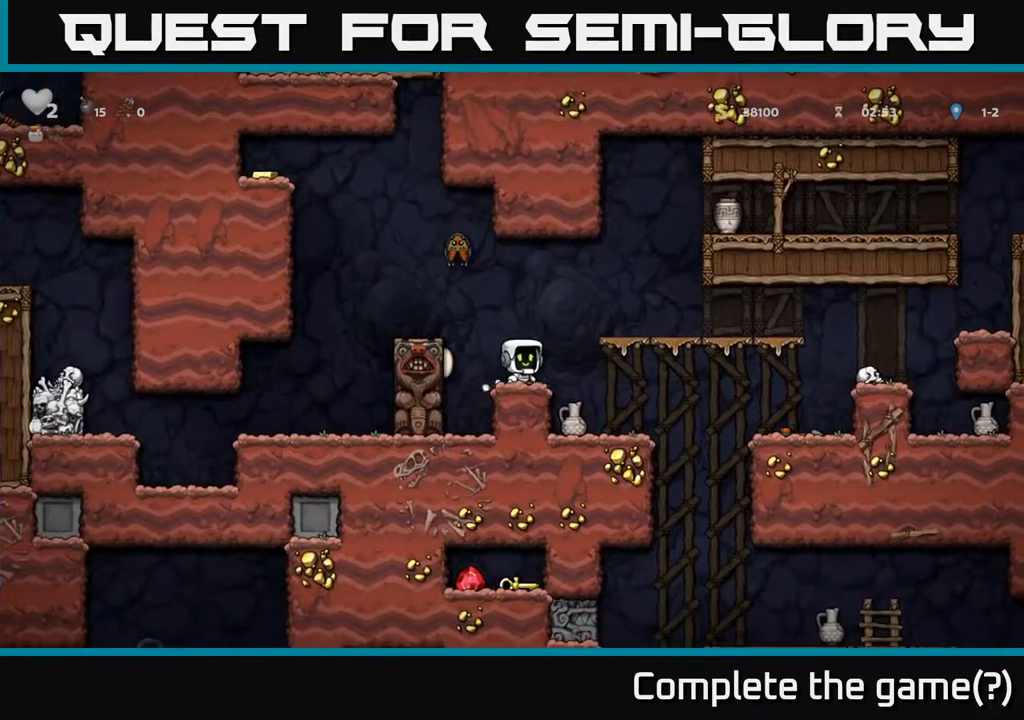
{"buttons": ["DPAD_RIGHT"], "left_stick": "center", "events": [[267, "DPAD_LEFT", "down"], [383, "DPAD_LEFT", "up"], [383, "DPAD_RIGHT", "down"]]}
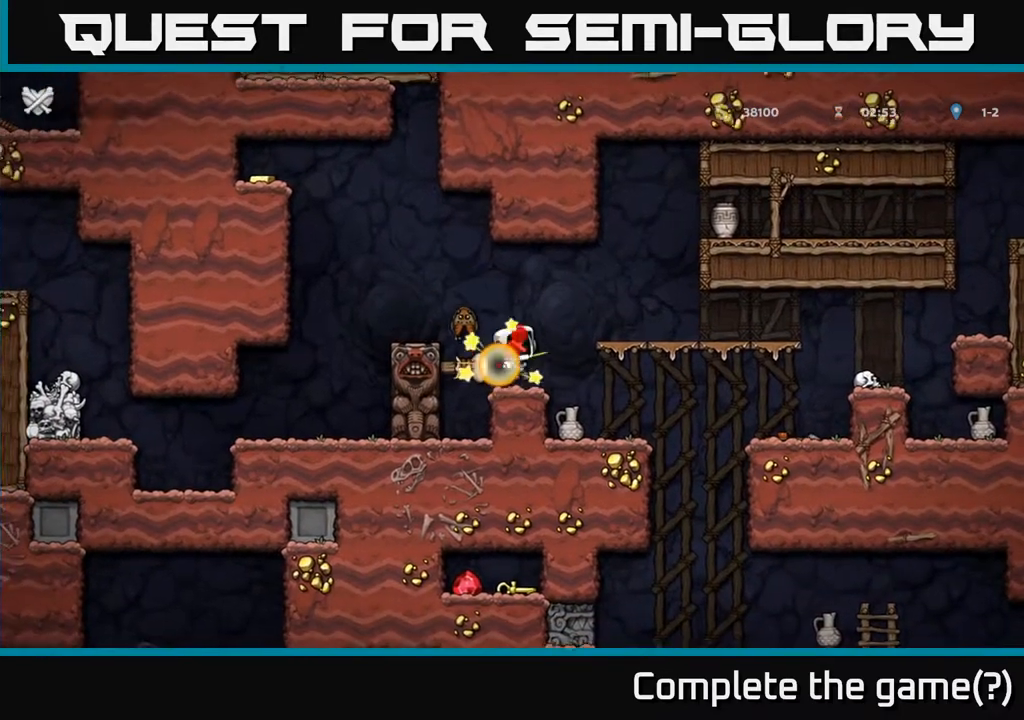
{"buttons": [], "left_stick": "center", "events": [[50, "DPAD_RIGHT", "up"]]}
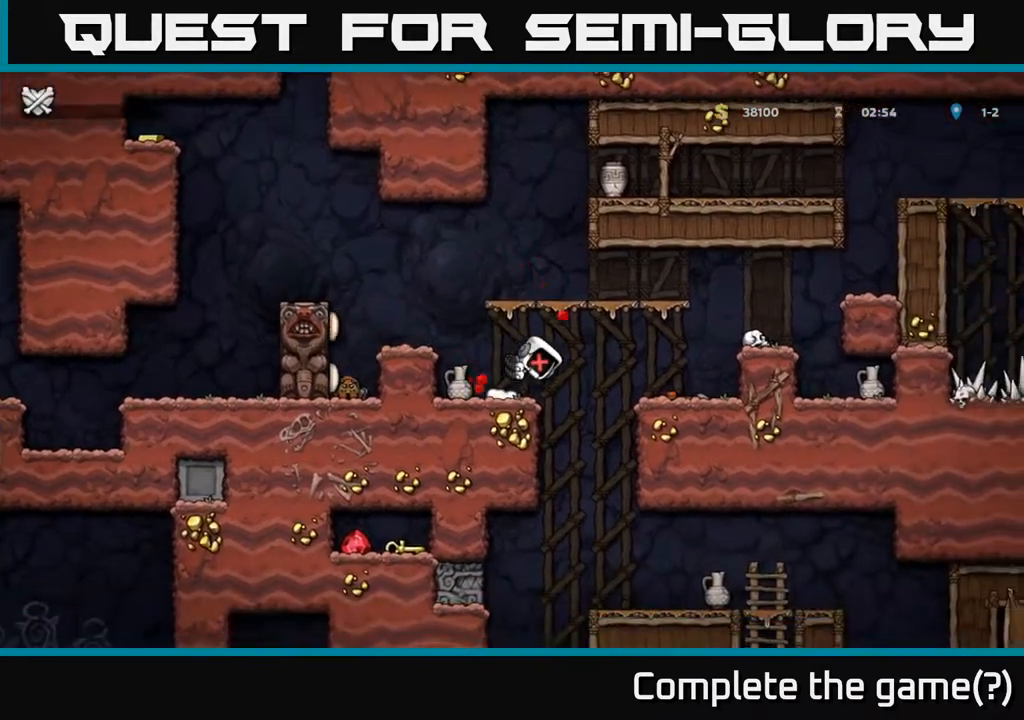
{"buttons": [], "left_stick": "center", "events": []}
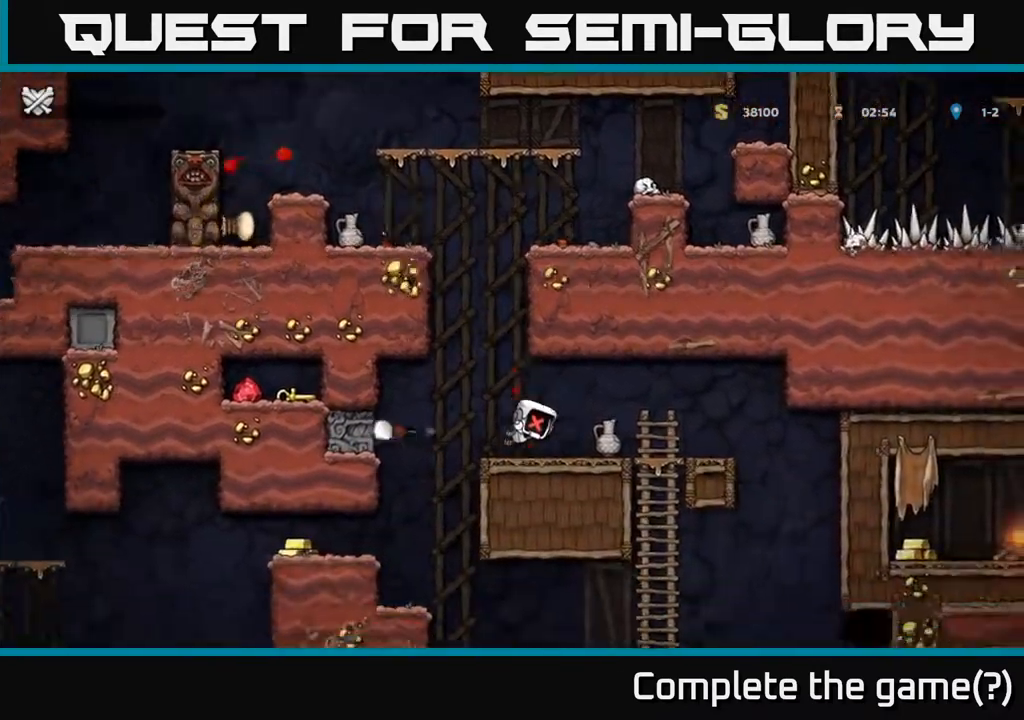
{"buttons": [], "left_stick": "center", "events": []}
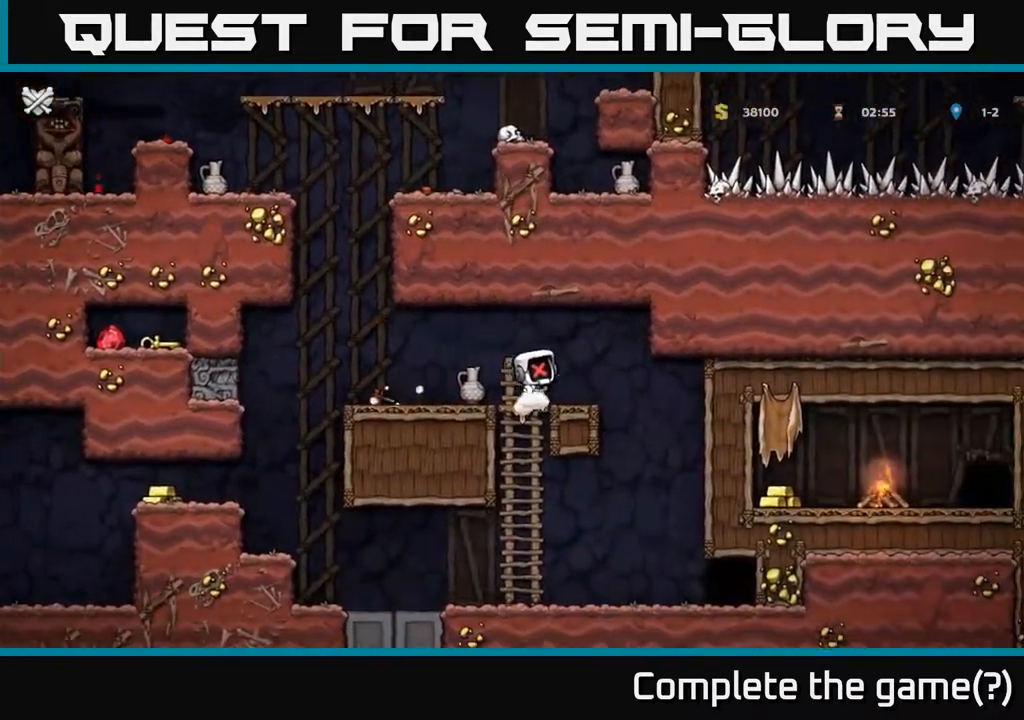
{"buttons": [], "left_stick": "center", "events": []}
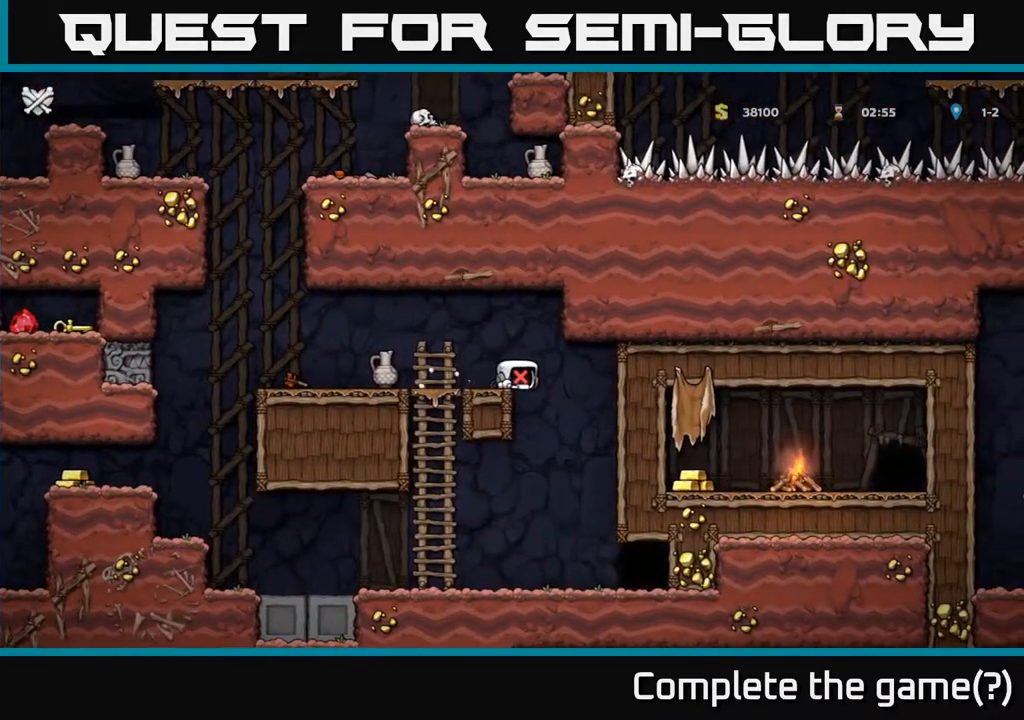
{"buttons": [], "left_stick": "center", "events": []}
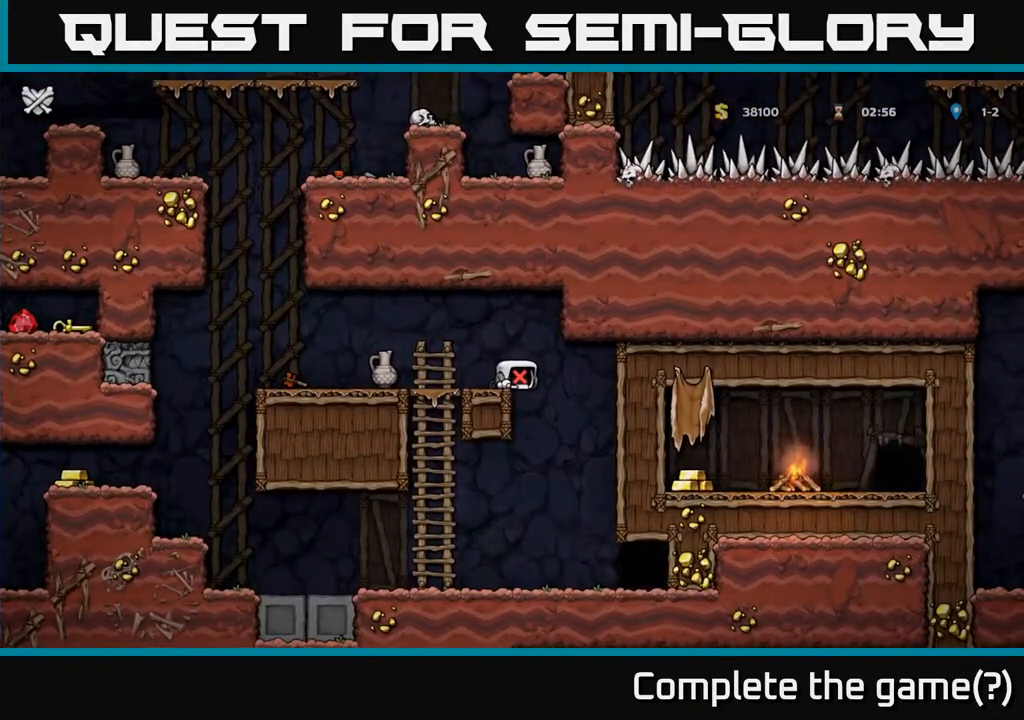
{"buttons": ["A"], "left_stick": "center", "events": [[417, "A", "down"]]}
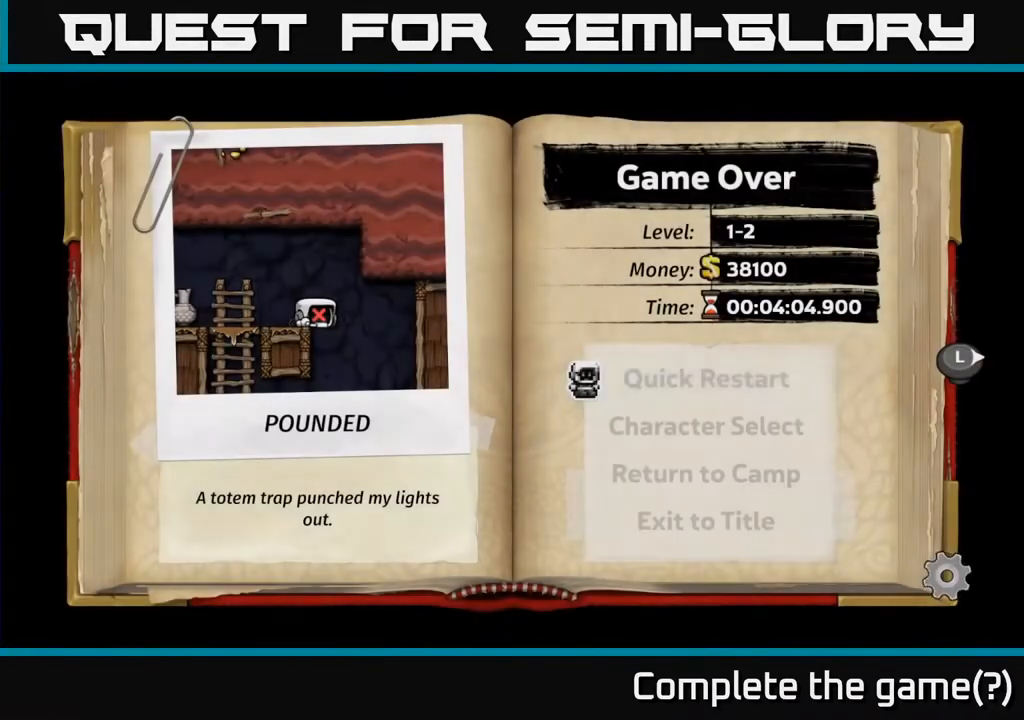
{"buttons": [], "left_stick": "center", "events": [[67, "A", "up"]]}
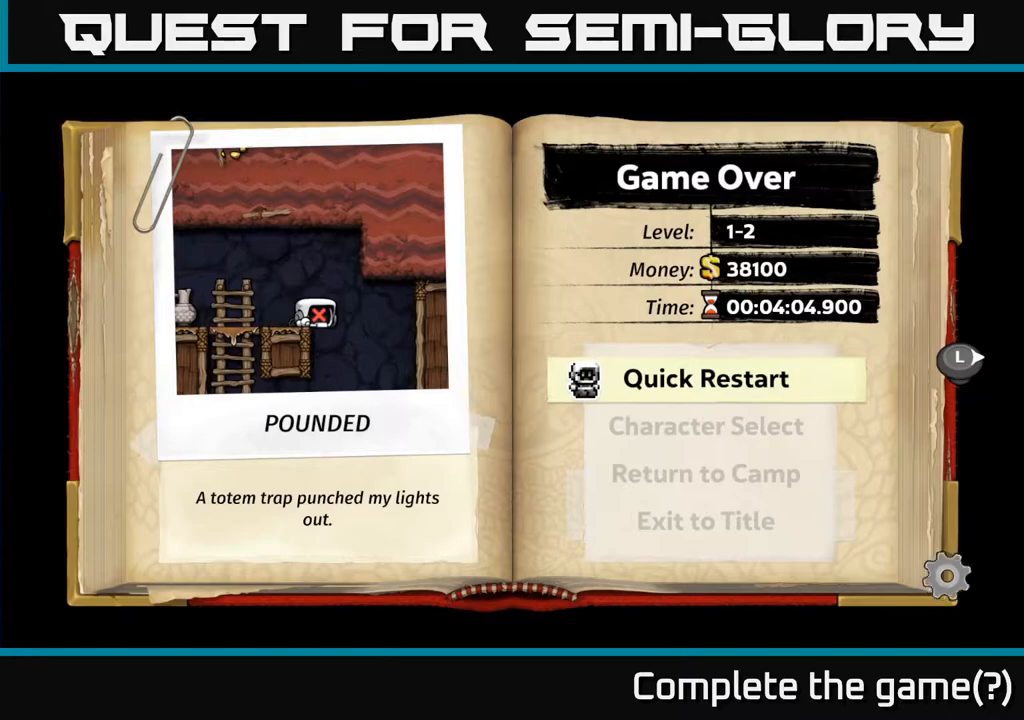
{"buttons": [], "left_stick": "center", "events": []}
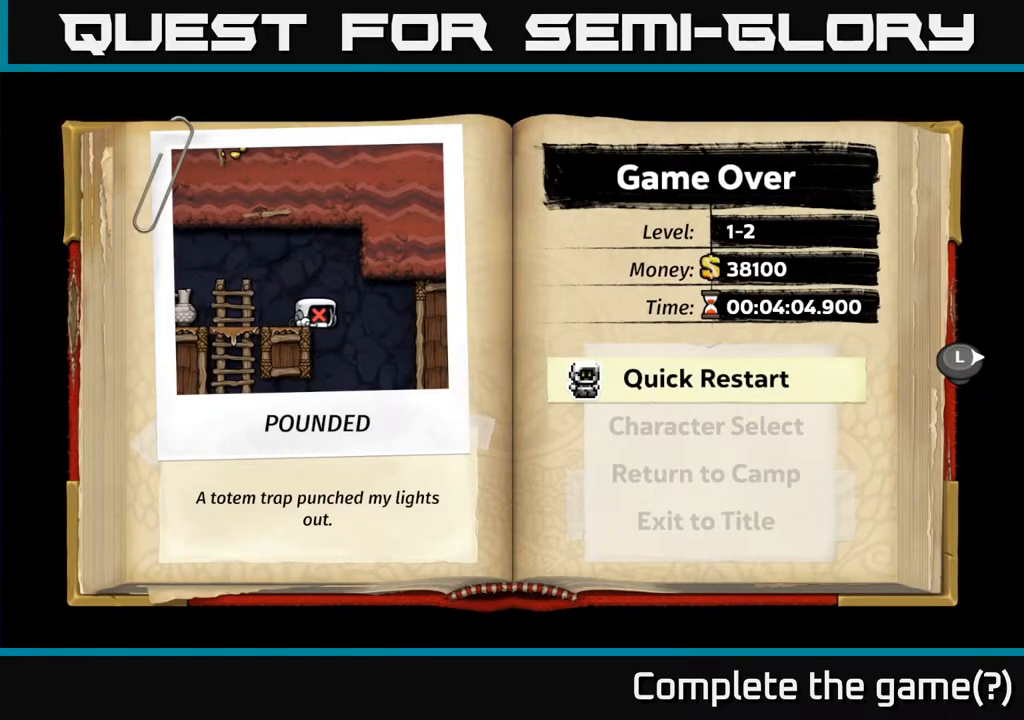
{"buttons": [], "left_stick": "center", "events": [[50, "A", "down"], [200, "A", "up"]]}
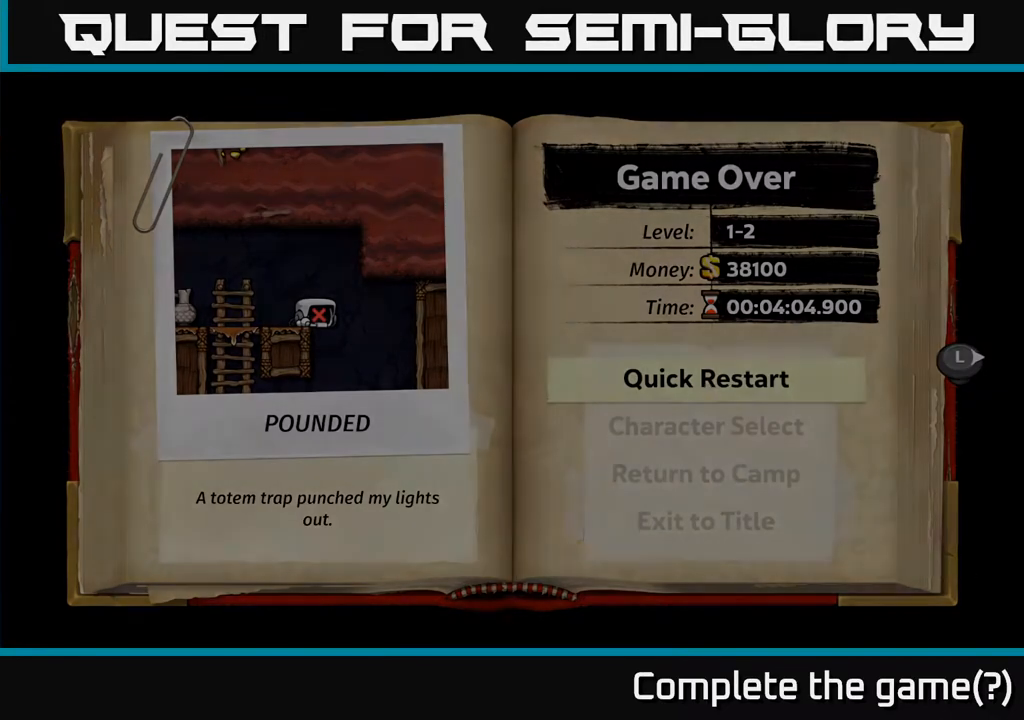
{"buttons": [], "left_stick": "center", "events": []}
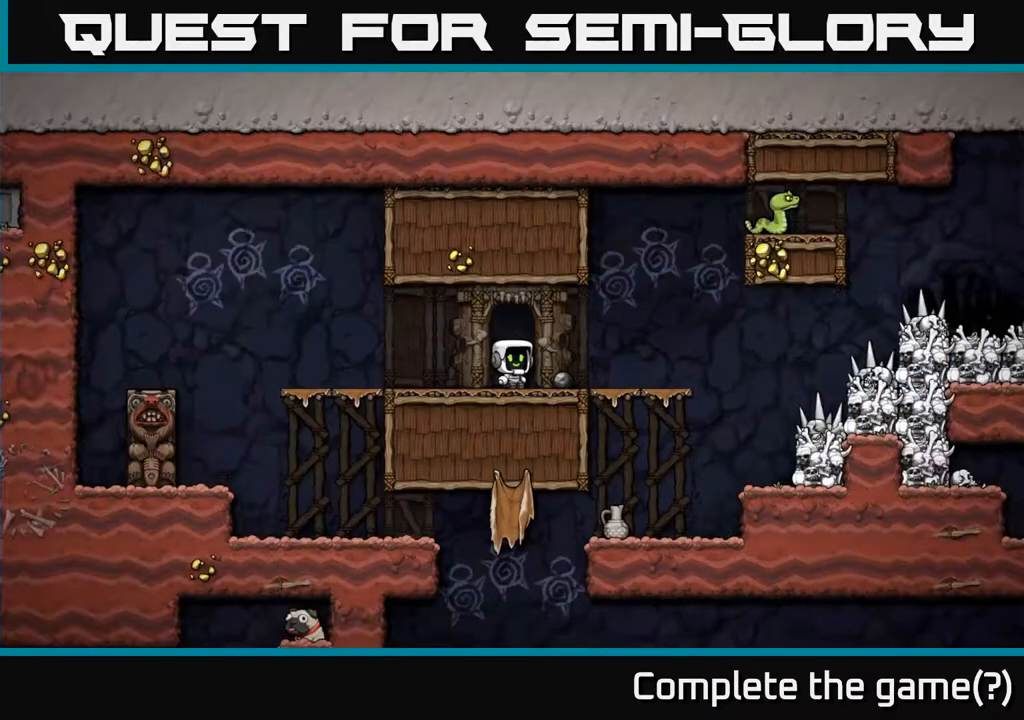
{"buttons": ["DPAD_RIGHT"], "left_stick": "center", "events": [[233, "DPAD_RIGHT", "down"]]}
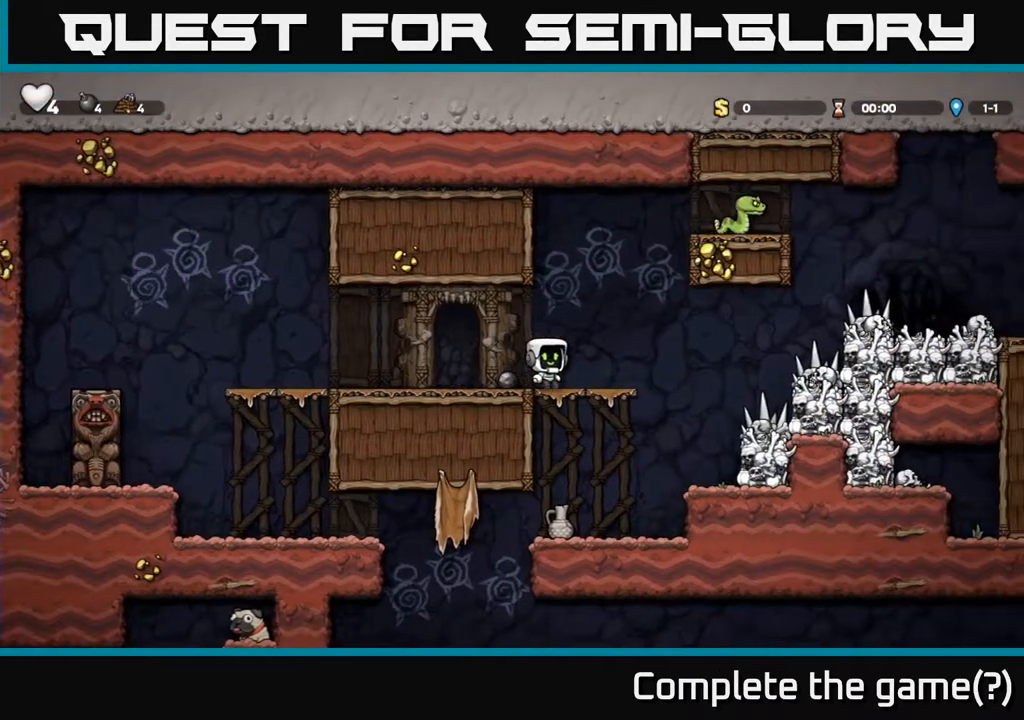
{"buttons": ["DPAD_LEFT"], "left_stick": "center", "events": [[200, "A", "down"], [300, "A", "up"], [333, "DPAD_RIGHT", "up"], [350, "X", "down"], [433, "X", "up"], [450, "DPAD_LEFT", "down"]]}
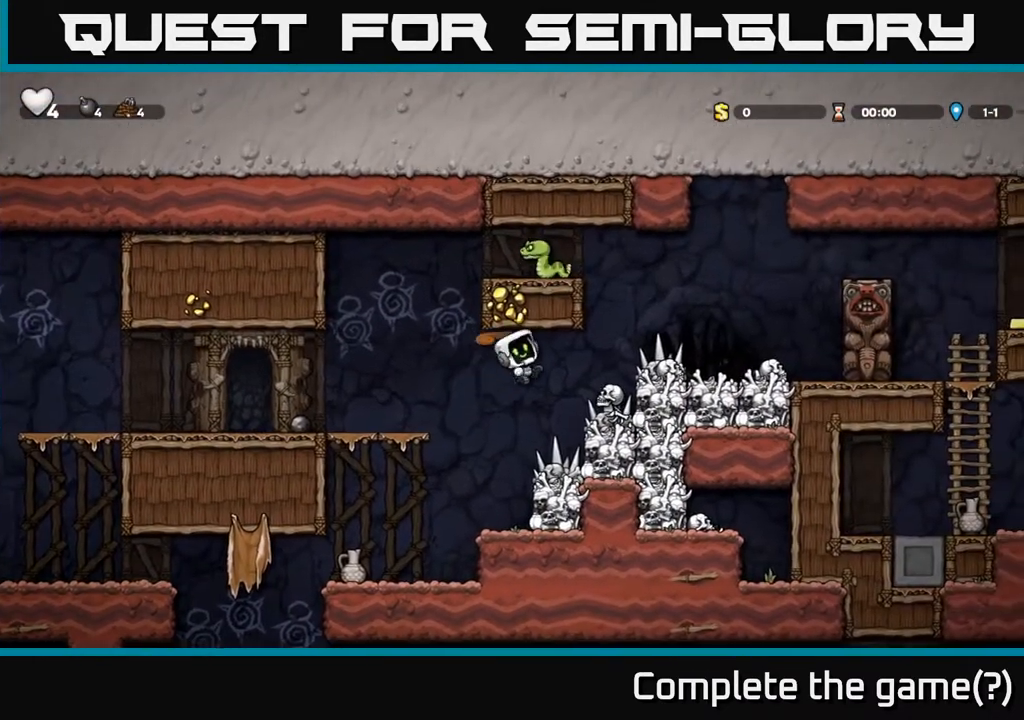
{"buttons": ["X"], "left_stick": "center", "events": [[100, "DPAD_LEFT", "up"], [183, "DPAD_RIGHT", "down"], [300, "DPAD_RIGHT", "up"], [333, "X", "down"]]}
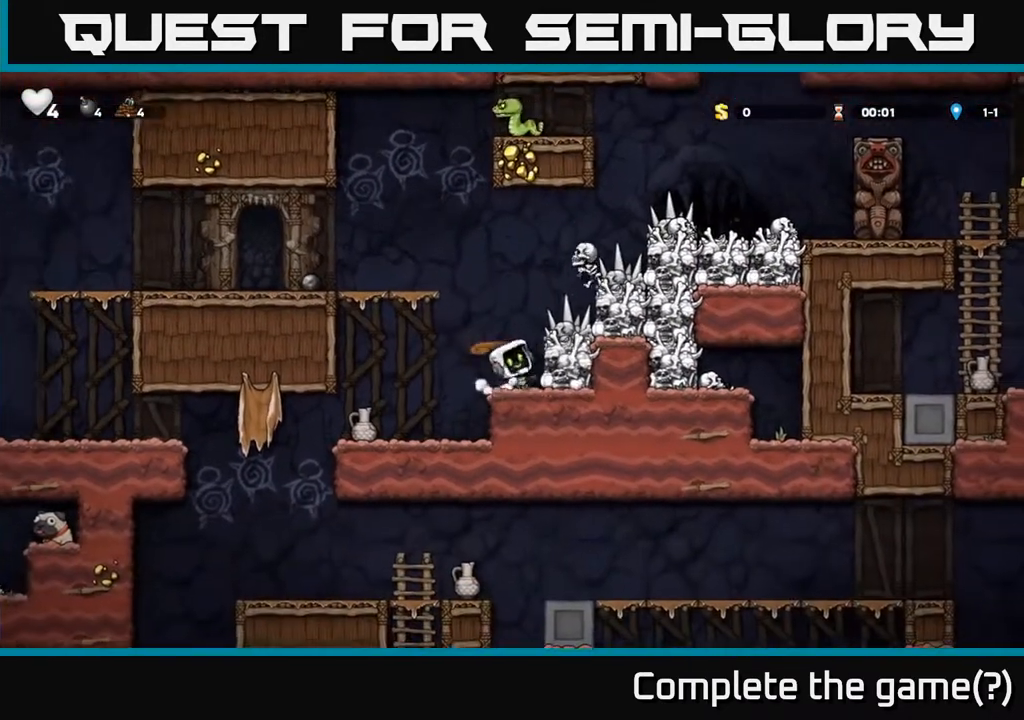
{"buttons": [], "left_stick": "center", "events": [[33, "A", "down"], [50, "X", "up"], [133, "DPAD_LEFT", "down"], [217, "X", "down"], [317, "DPAD_LEFT", "up"], [367, "X", "up"], [383, "A", "up"]]}
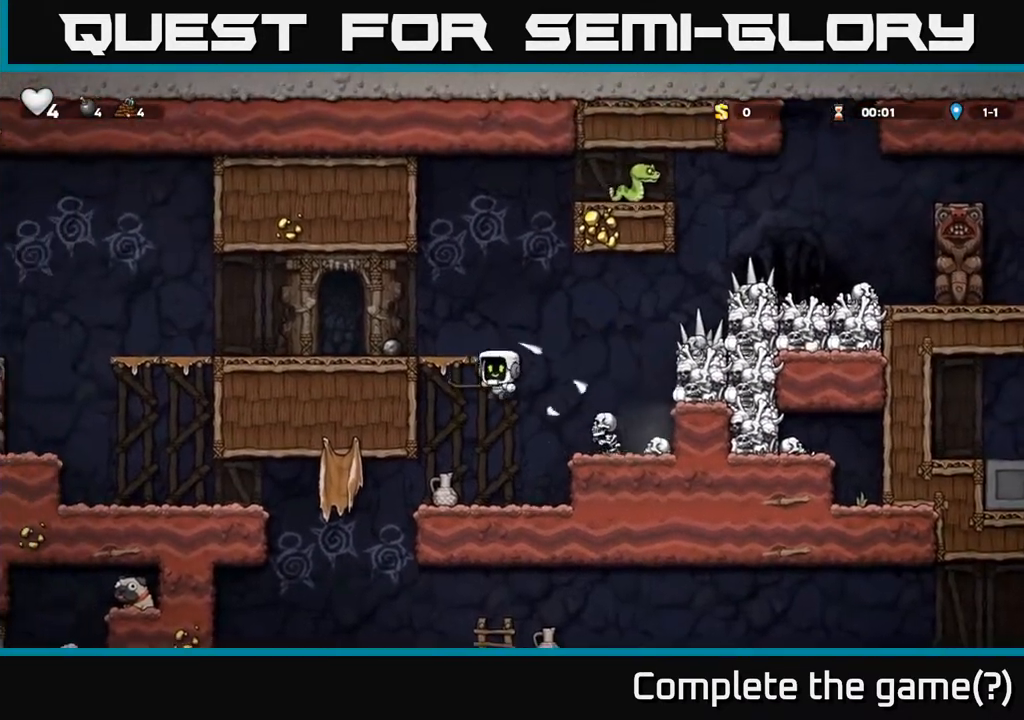
{"buttons": ["A", "X", "DPAD_RIGHT"], "left_stick": "center", "events": [[200, "DPAD_LEFT", "down"], [333, "DPAD_LEFT", "up"], [417, "DPAD_RIGHT", "down"], [450, "X", "down"], [483, "A", "down"]]}
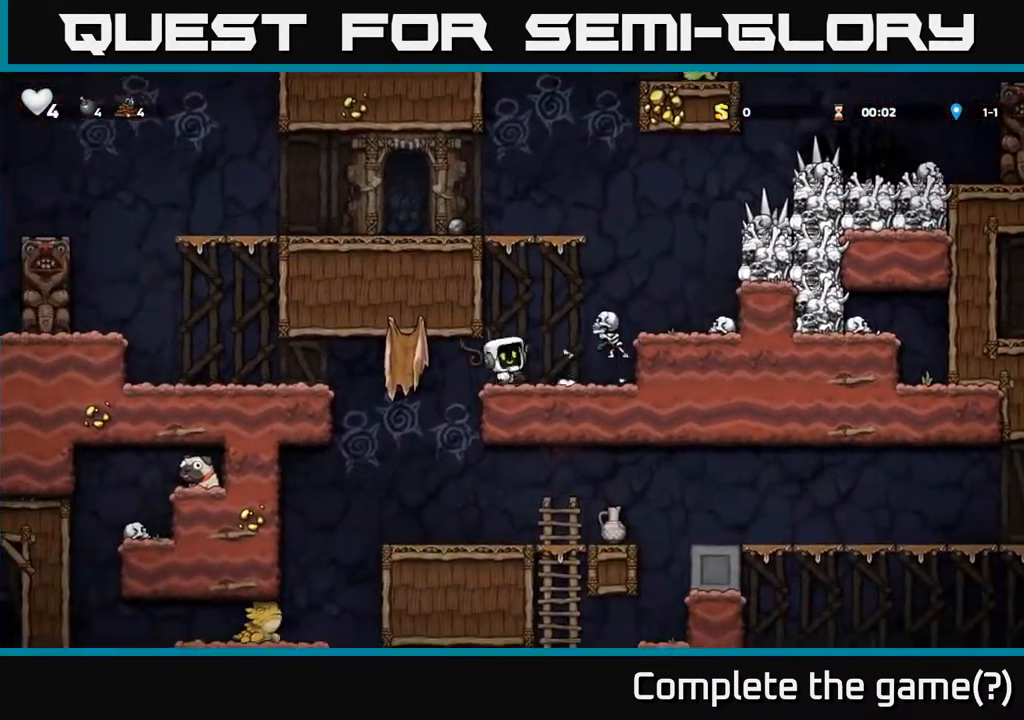
{"buttons": [], "left_stick": "center", "events": [[50, "DPAD_RIGHT", "up"], [50, "X", "up"], [250, "DPAD_RIGHT", "down"], [333, "DPAD_RIGHT", "up"], [383, "A", "up"], [400, "DPAD_LEFT", "down"], [500, "DPAD_LEFT", "up"]]}
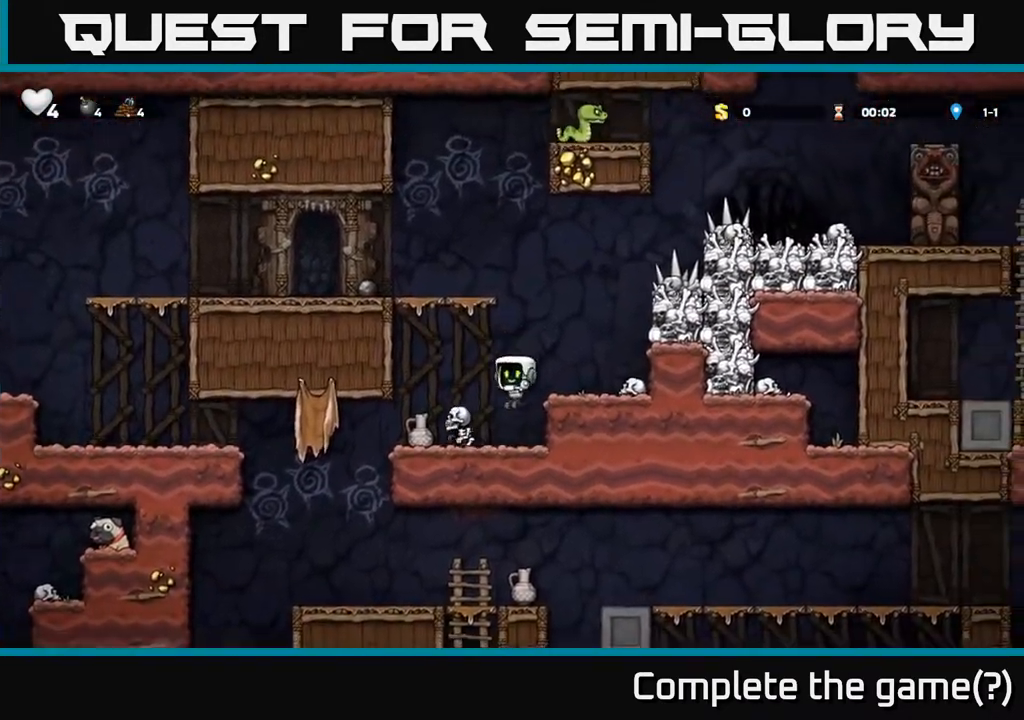
{"buttons": ["DPAD_LEFT"], "left_stick": "center", "events": [[317, "X", "down"], [367, "DPAD_LEFT", "down"], [467, "X", "up"]]}
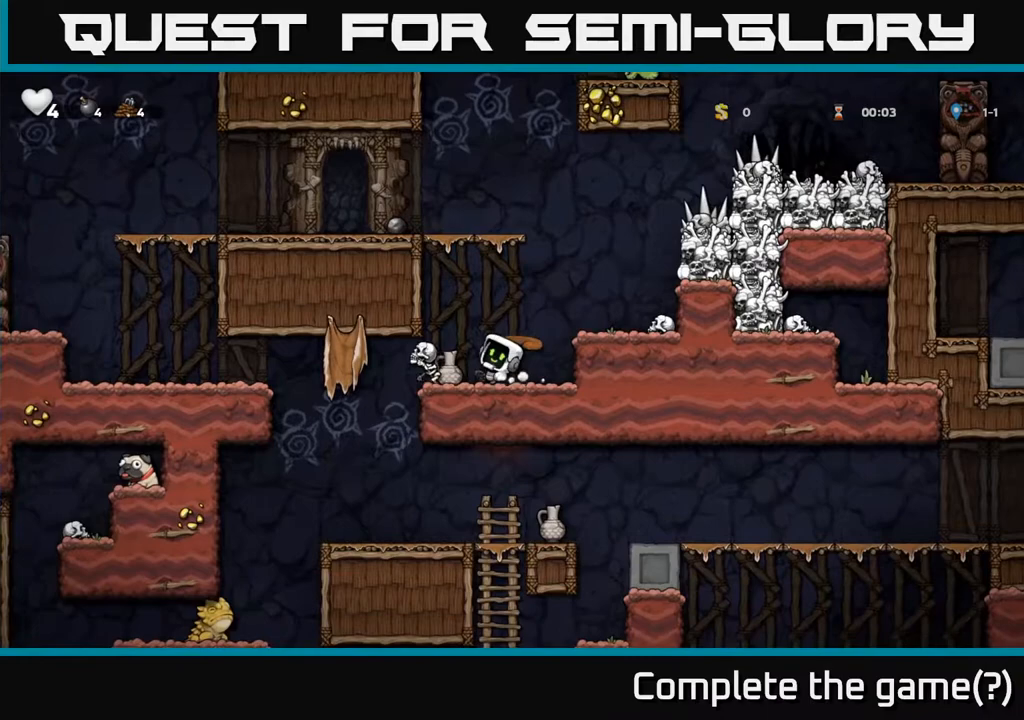
{"buttons": ["DPAD_LEFT"], "left_stick": "center", "events": [[17, "DPAD_LEFT", "up"], [50, "DPAD_RIGHT", "down"], [283, "DPAD_RIGHT", "up"], [450, "DPAD_LEFT", "down"]]}